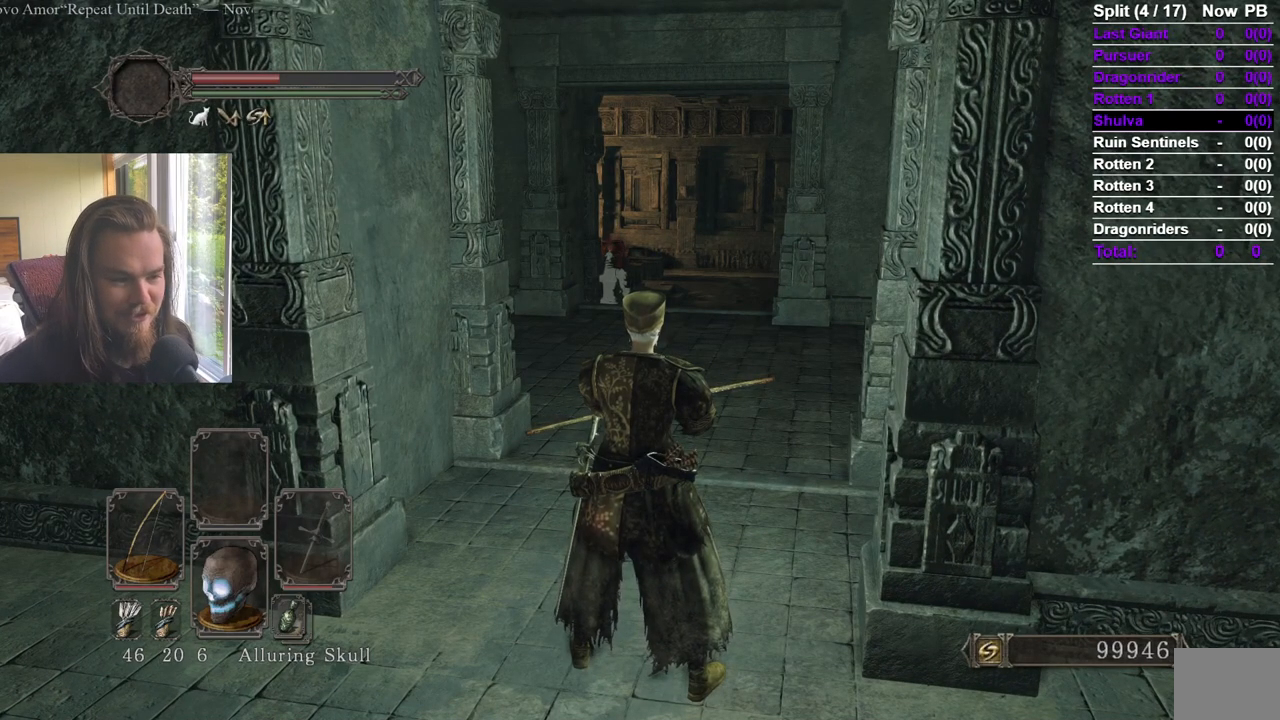
Gameplay with a controller (Xbox layout); each line is a JSON object with the inputs held at the frame after it. "events" lists button and stick changes between this image and that frame as [ms after this image, input, new state], when the widget could be followed in between.
{"buttons": [], "left_stick": "center", "right_stick": "center", "events": []}
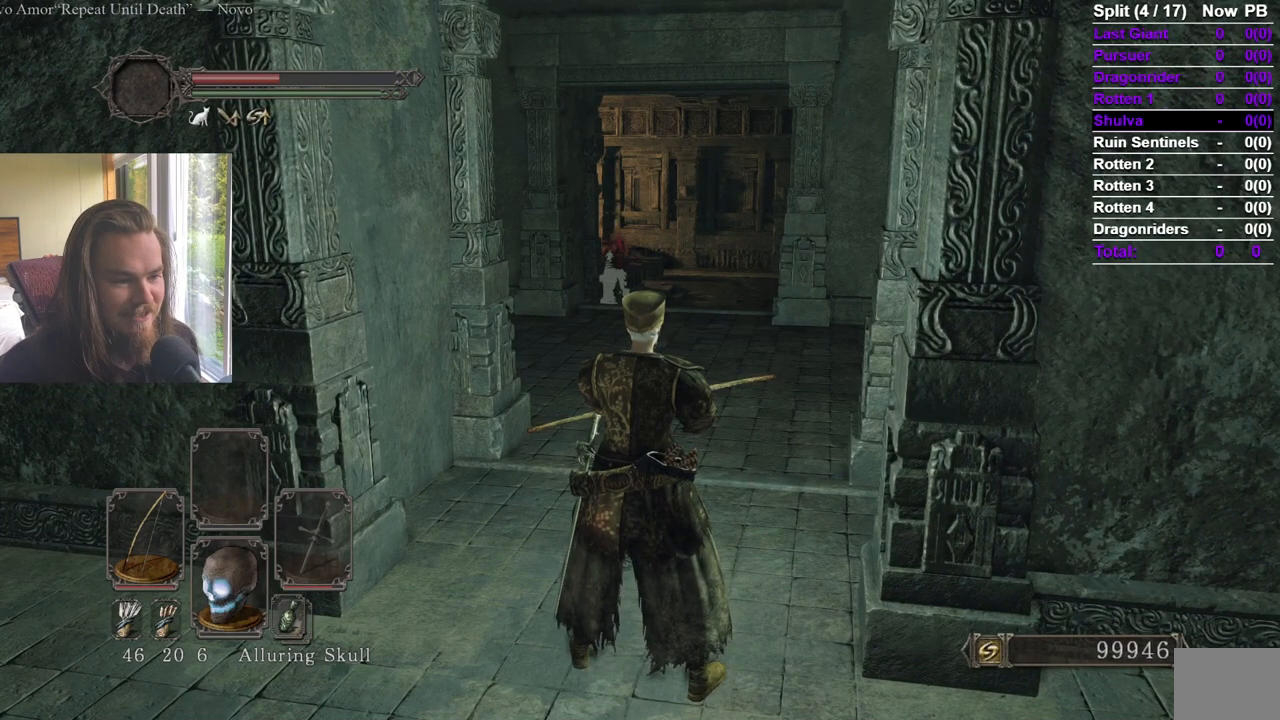
{"buttons": [], "left_stick": "center", "right_stick": "center", "events": []}
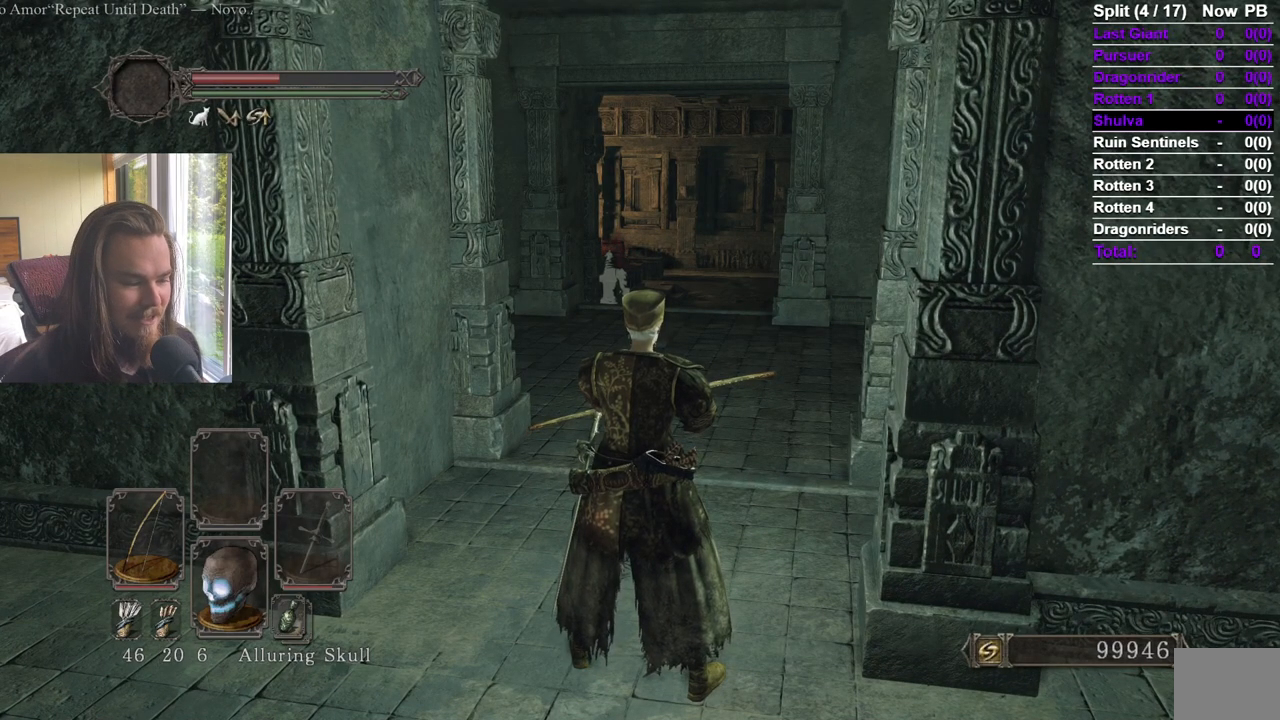
{"buttons": [], "left_stick": "center", "right_stick": "down-left", "events": [[483, "right_stick", "down-left"]]}
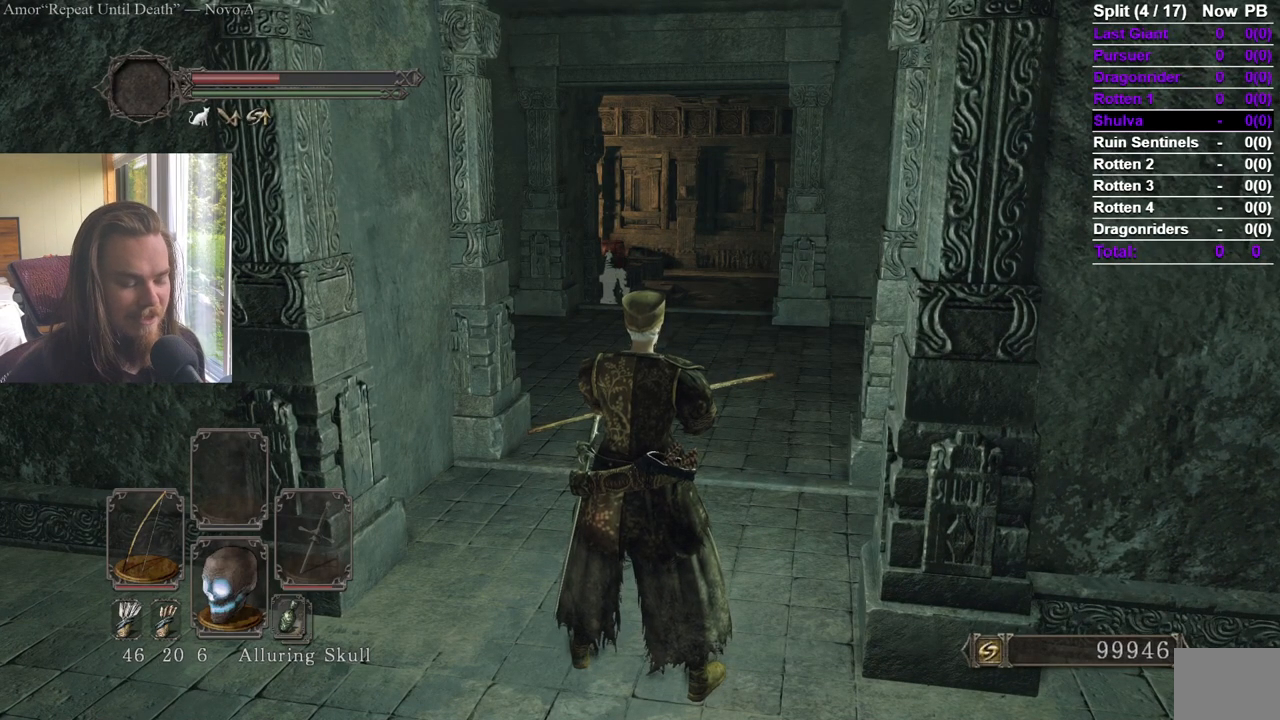
{"buttons": [], "left_stick": "center", "right_stick": "center", "events": [[150, "right_stick", "center"]]}
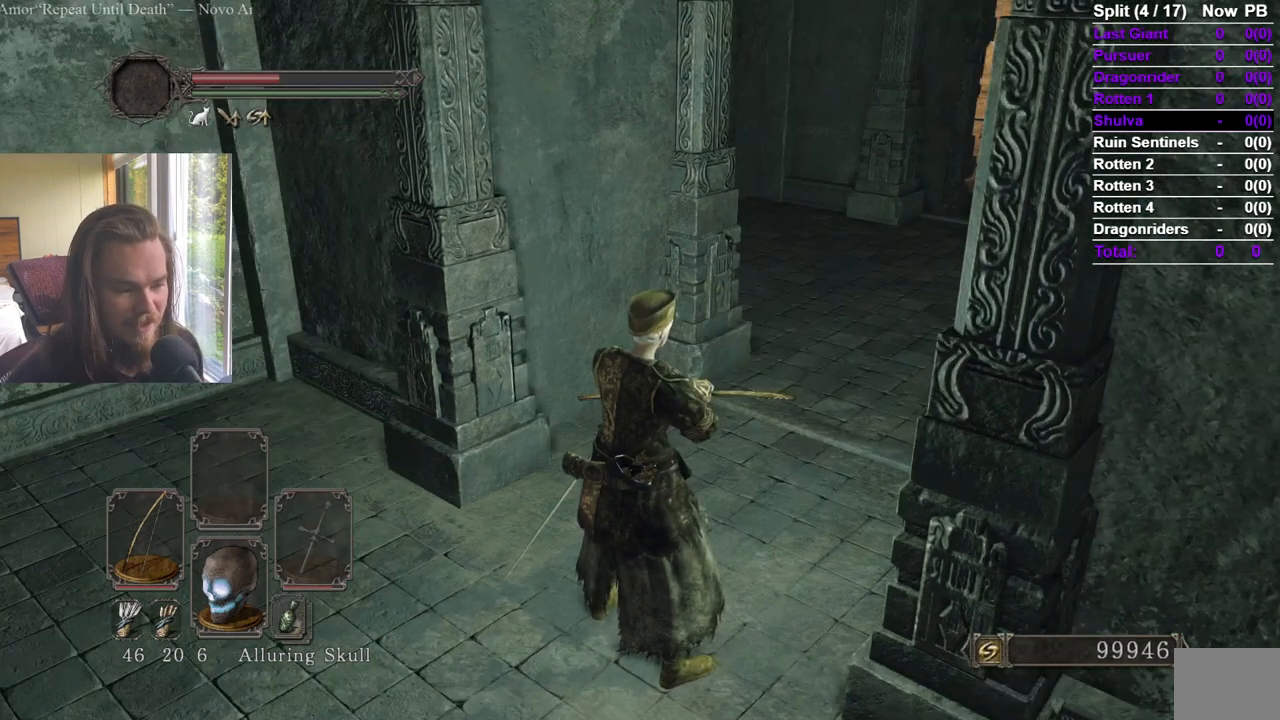
{"buttons": [], "left_stick": "center", "right_stick": "center", "events": []}
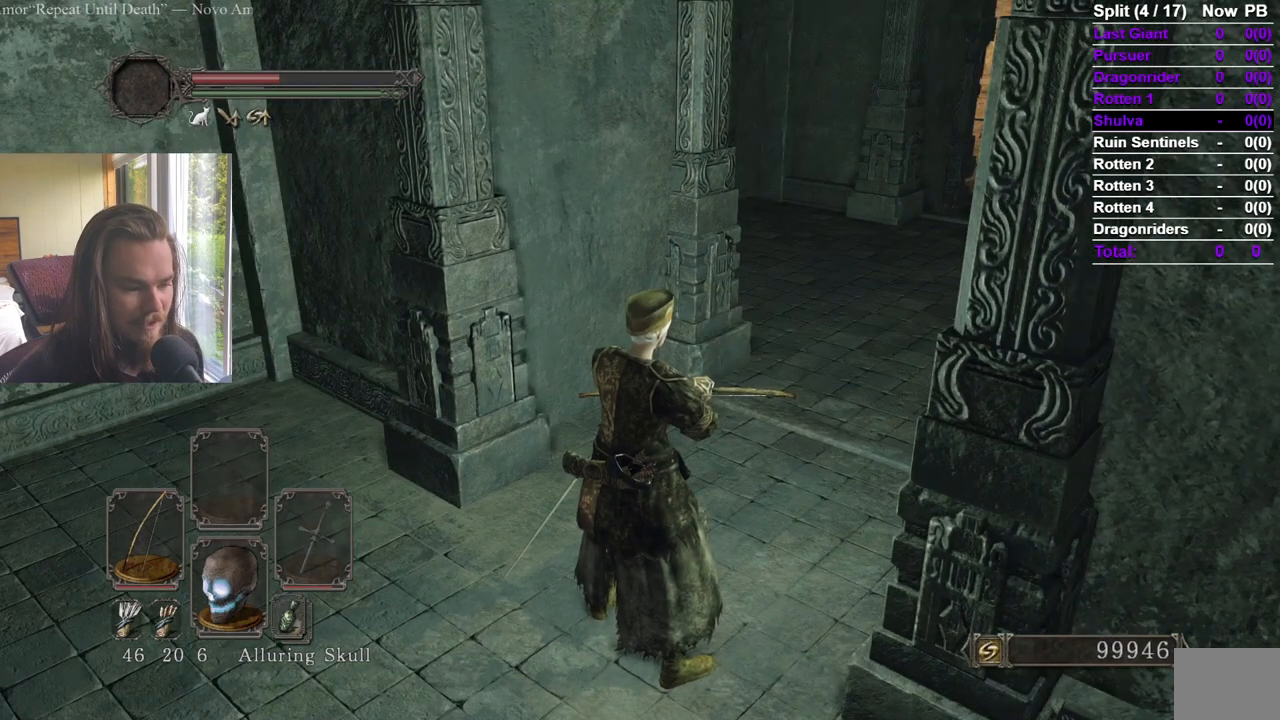
{"buttons": [], "left_stick": "center", "right_stick": "center", "events": [[300, "left_stick", "up"], [467, "left_stick", "center"]]}
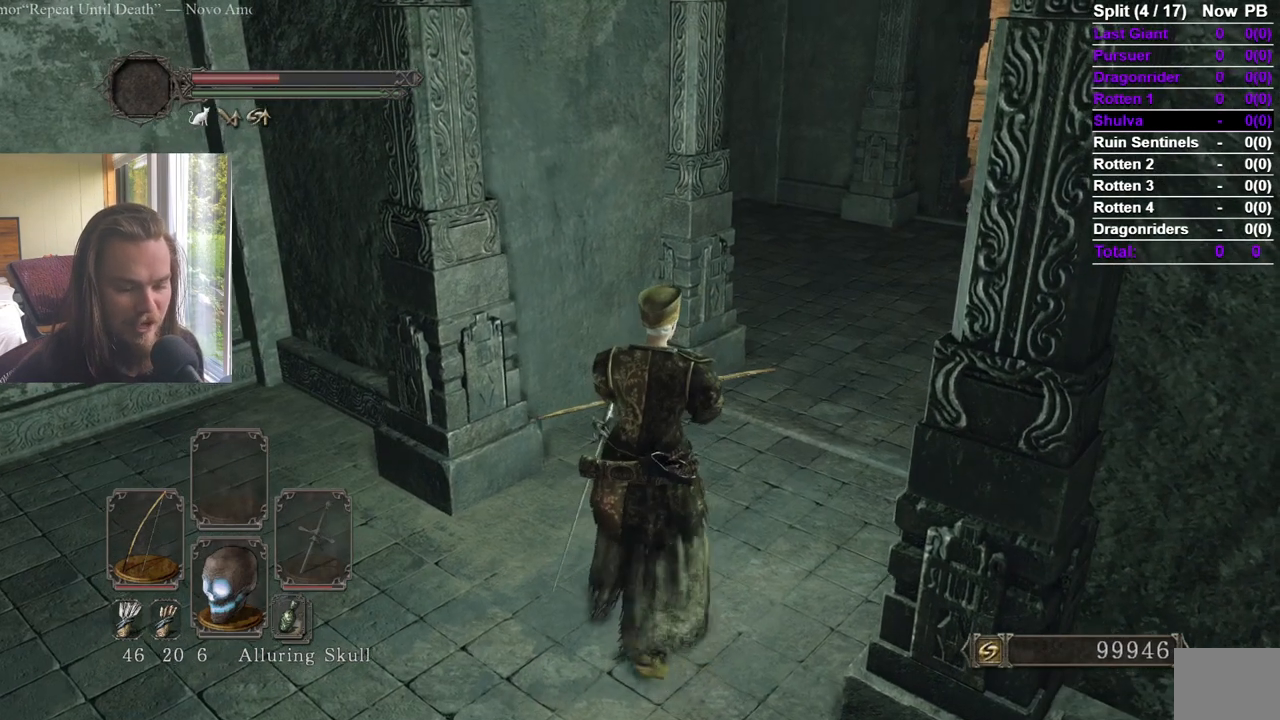
{"buttons": [], "left_stick": "up", "right_stick": "center", "events": [[316, "left_stick", "up"]]}
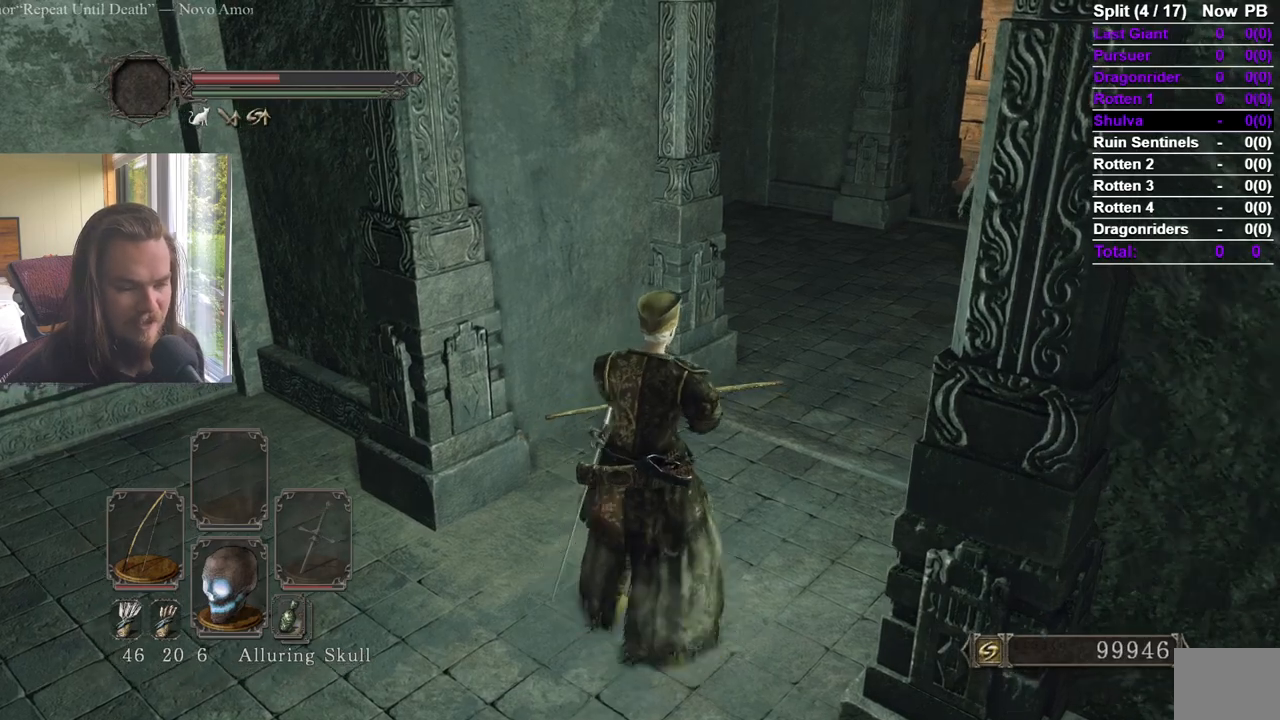
{"buttons": [], "left_stick": "up", "right_stick": "left", "events": [[400, "right_stick", "left"]]}
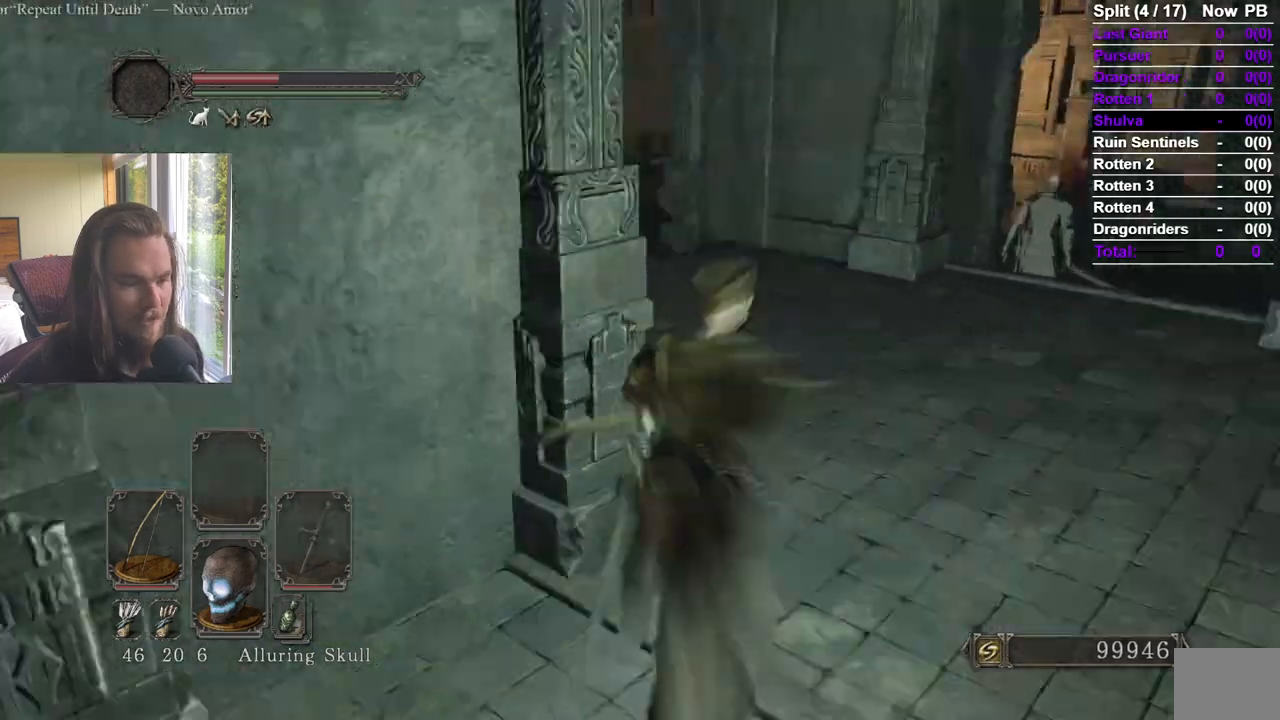
{"buttons": ["B"], "left_stick": "up", "right_stick": "center", "events": [[50, "B", "down"], [83, "right_stick", "center"], [183, "right_stick", "left"], [367, "right_stick", "center"]]}
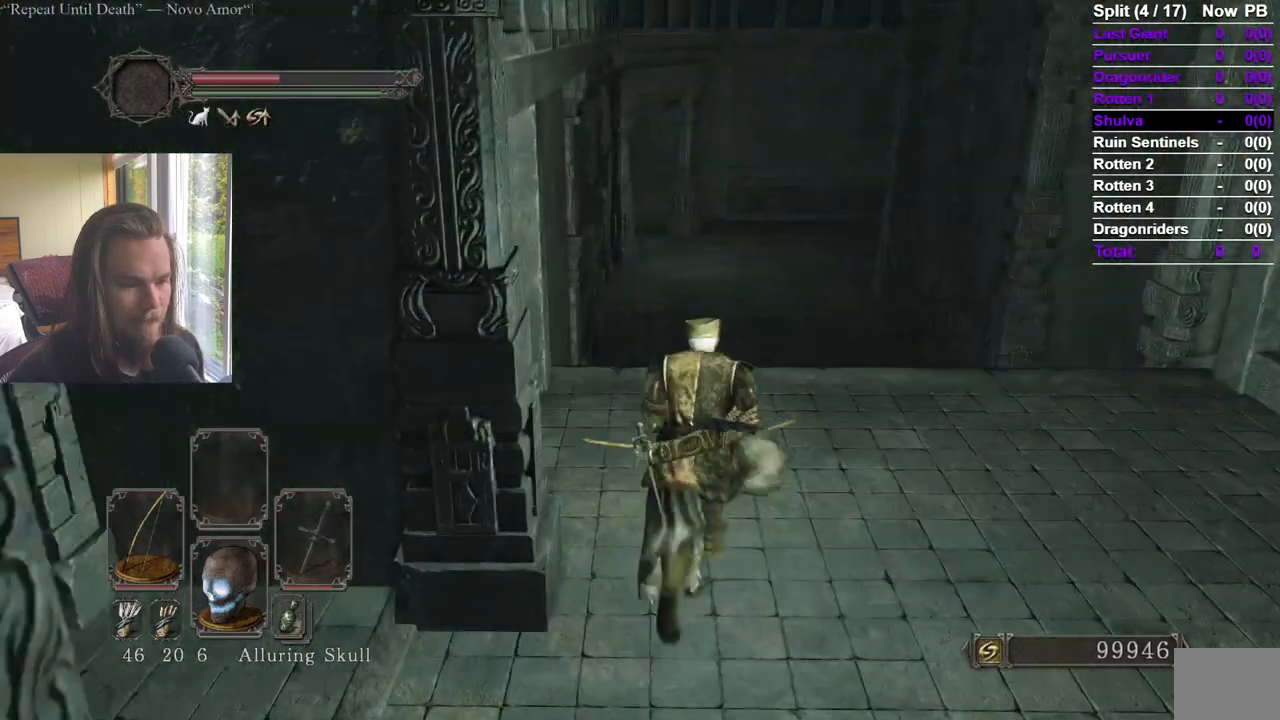
{"buttons": ["B"], "left_stick": "up", "right_stick": "center", "events": [[133, "right_stick", "down-left"], [217, "right_stick", "center"]]}
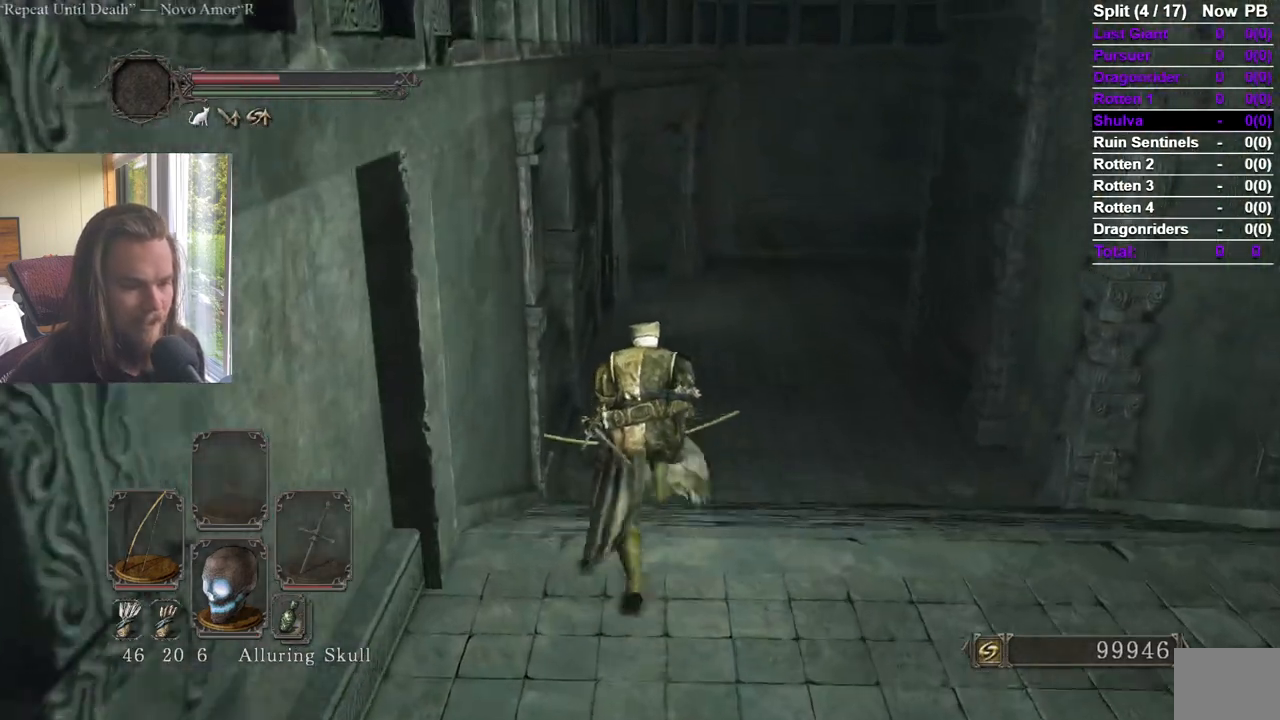
{"buttons": ["B"], "left_stick": "up", "right_stick": "center", "events": [[50, "right_stick", "up"], [116, "right_stick", "center"], [333, "right_stick", "up"], [400, "right_stick", "center"]]}
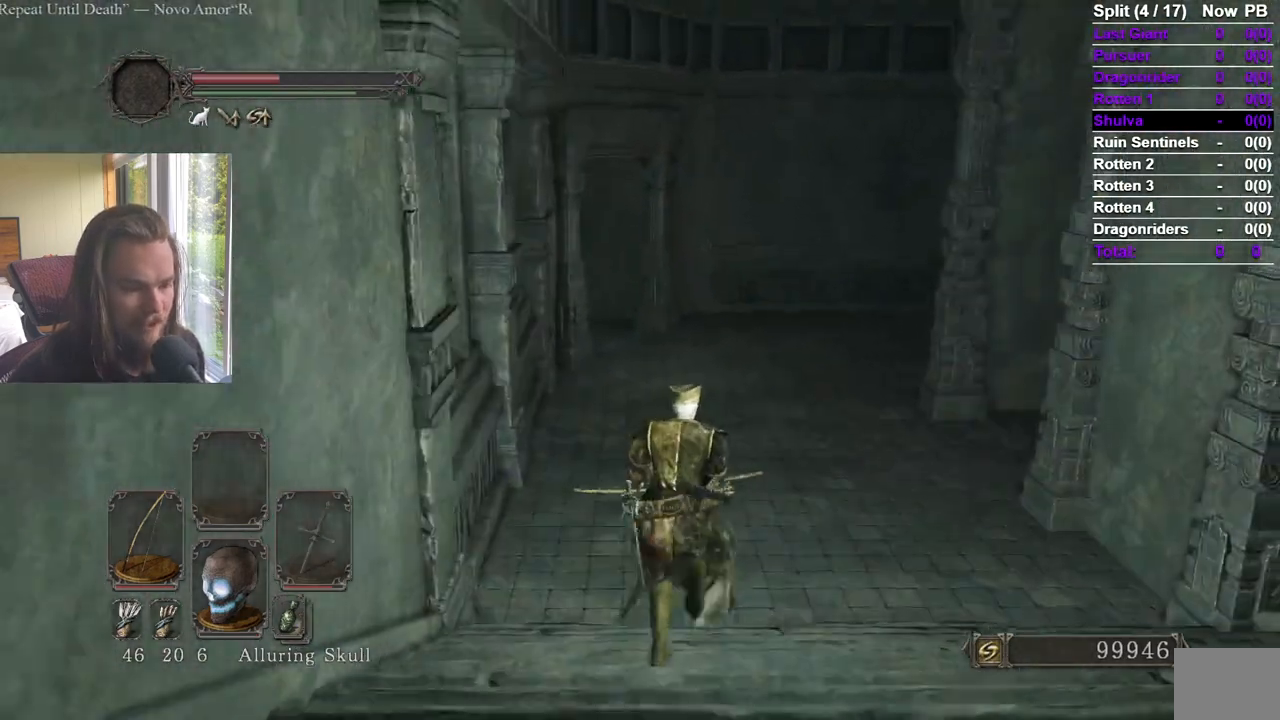
{"buttons": ["B"], "left_stick": "up", "right_stick": "center", "events": [[284, "right_stick", "up-left"], [334, "right_stick", "center"]]}
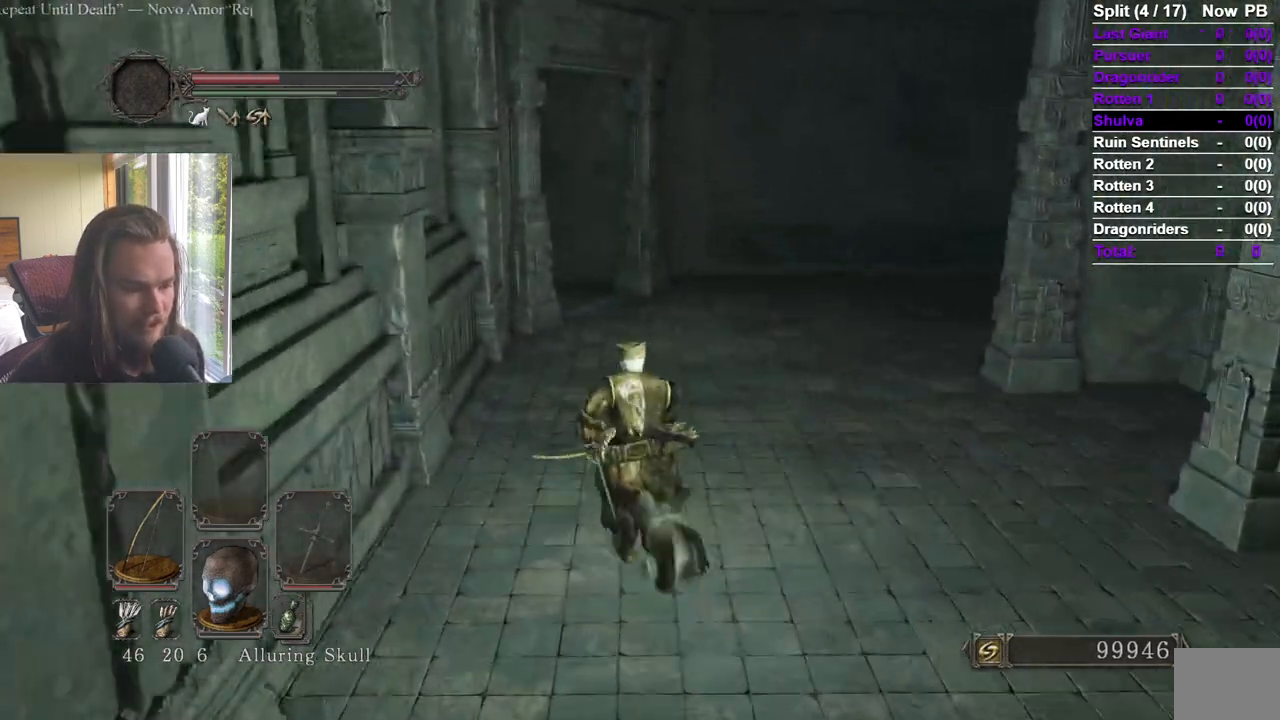
{"buttons": ["B"], "left_stick": "up", "right_stick": "center", "events": []}
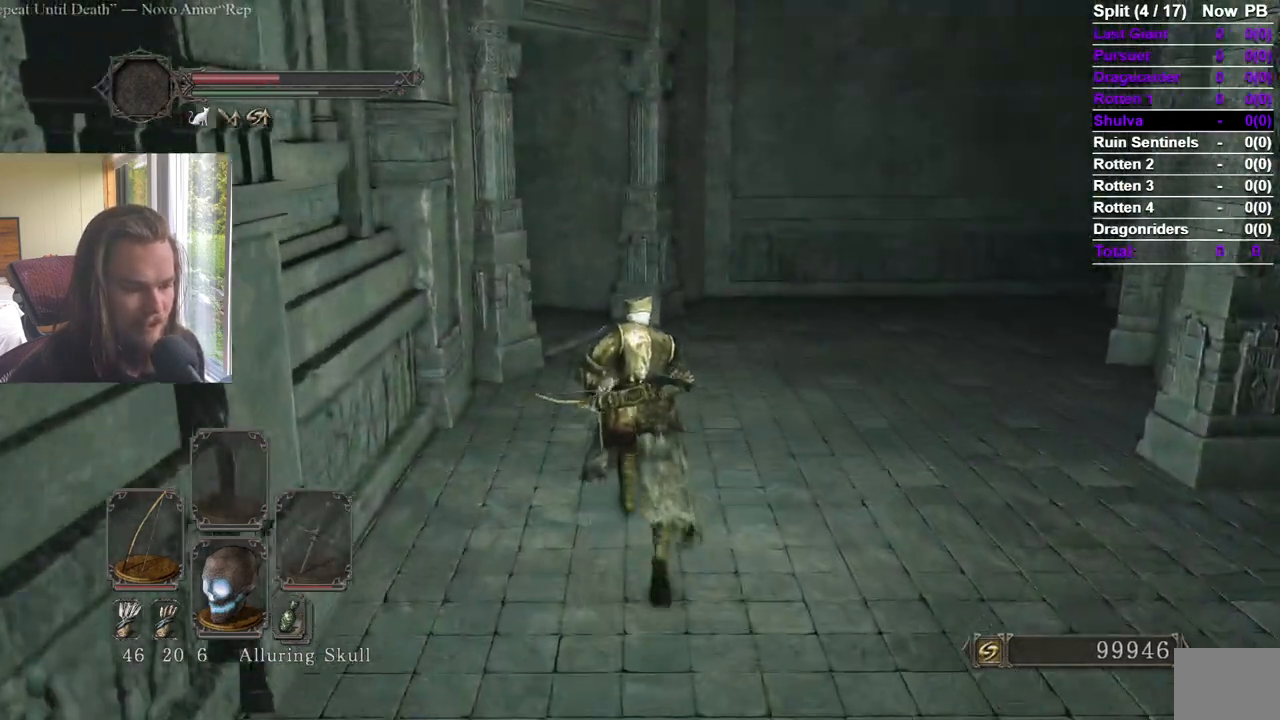
{"buttons": [], "left_stick": "up", "right_stick": "right"}